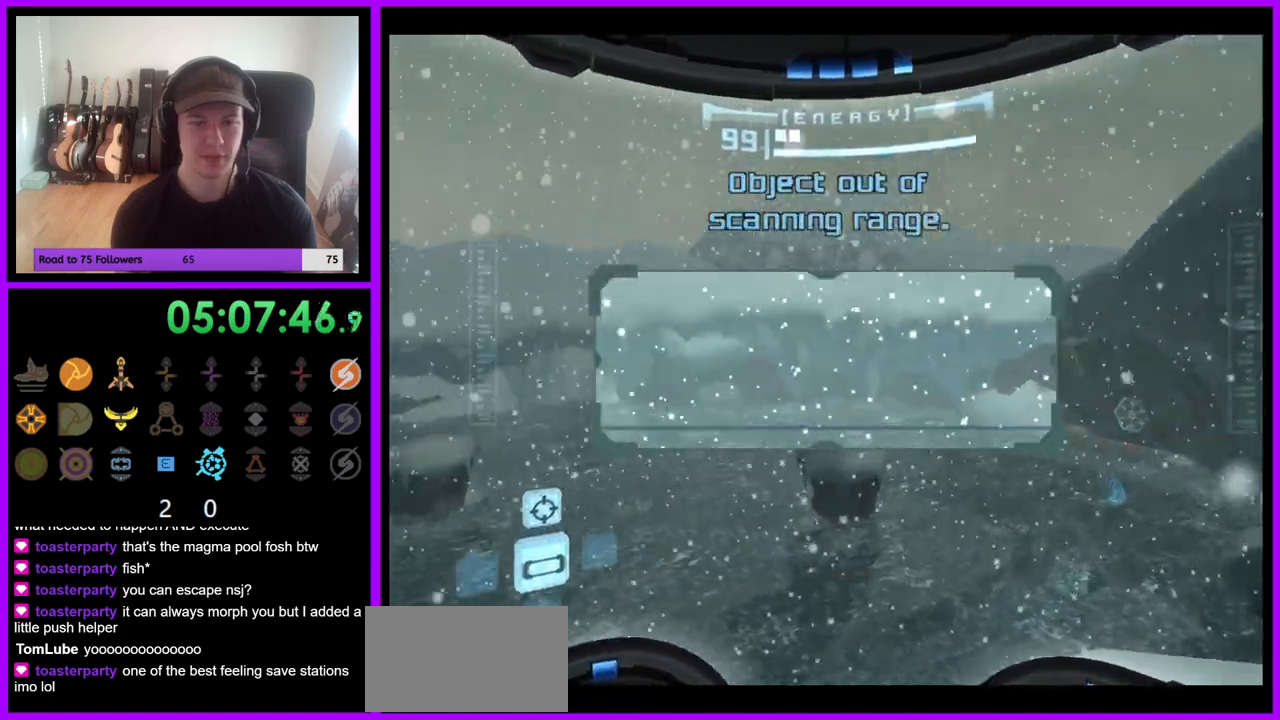
Gameplay with a controller (Nintendo layout); each line is a JSON object with the inputs held at the frame after it (dt_ms = milliseconds from this image to that frame). "events" lists button and stick changes between this image and that frame as [ms after this image, input, new state], when the widget could be followed in between. Not read: L3 R1 R3 Z.
{"dt_ms": 500, "buttons": [], "left_stick": "up-left", "right_stick": "center", "events": [[500, "left_stick", "up-left"]]}
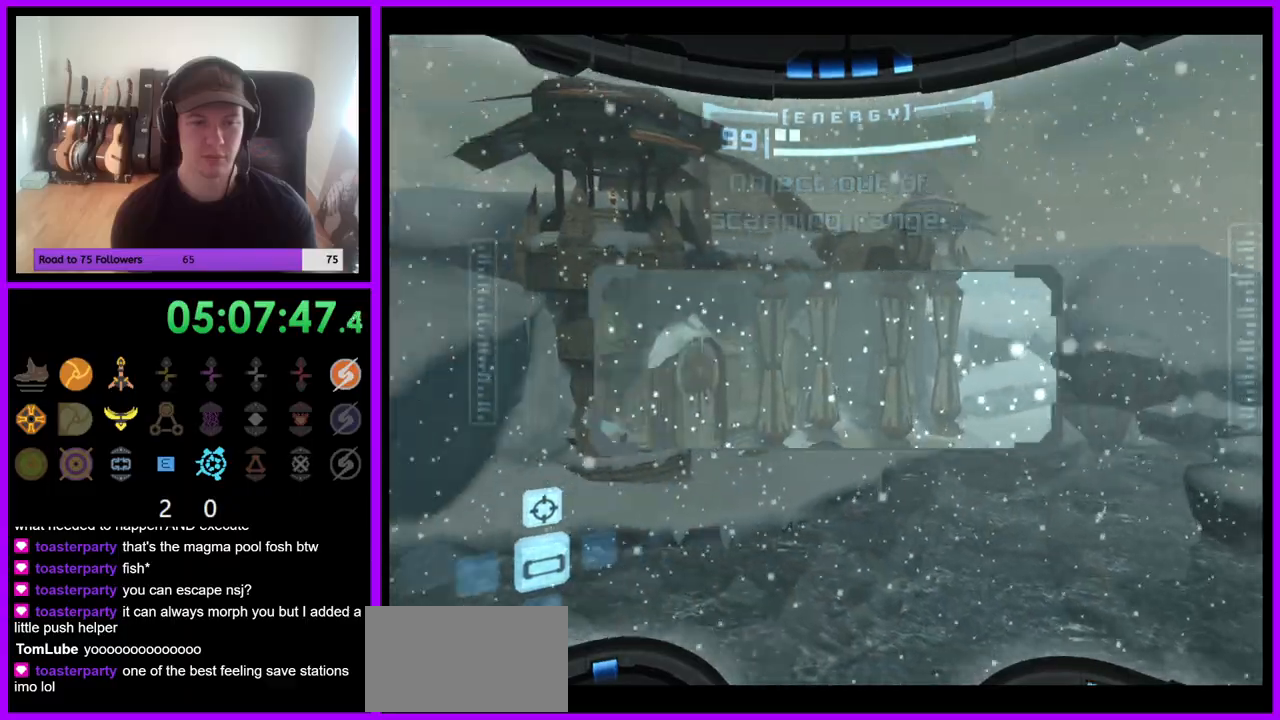
{"dt_ms": 500, "buttons": [], "left_stick": "up-right", "right_stick": "center", "events": [[133, "left_stick", "up"], [417, "left_stick", "up-right"]]}
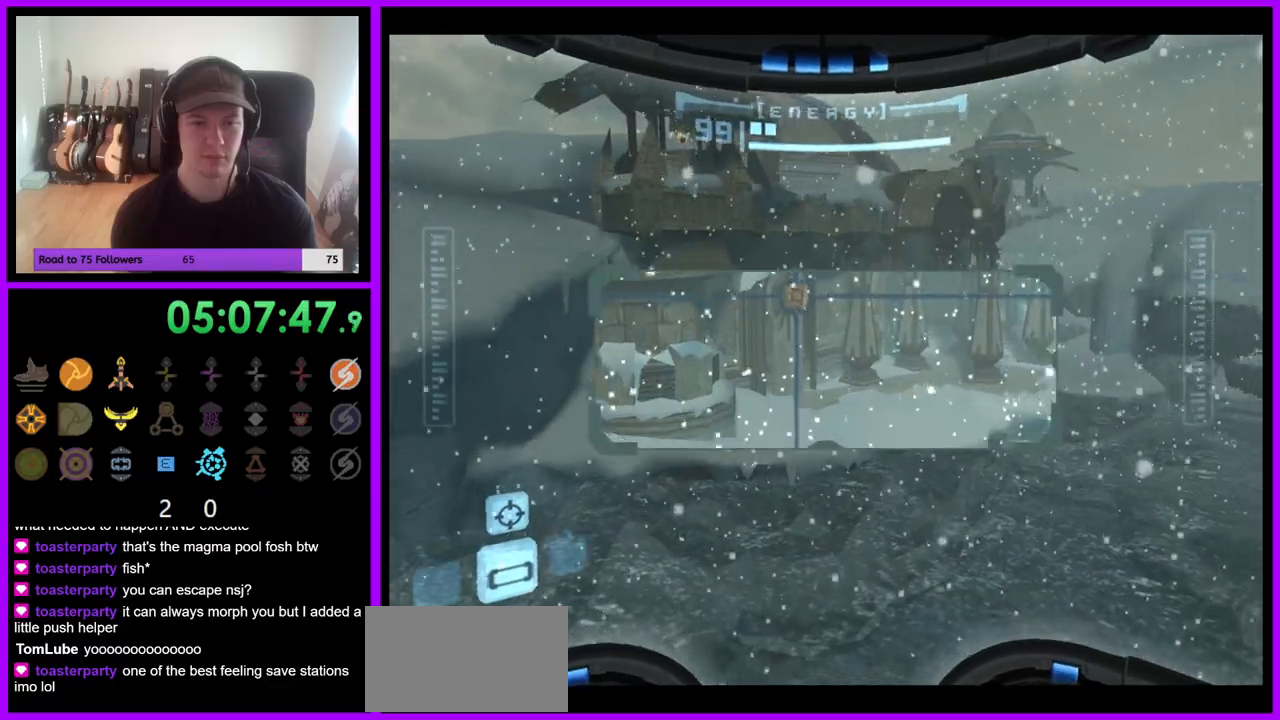
{"dt_ms": 500, "buttons": [], "left_stick": "up-right", "right_stick": "center", "events": [[33, "left_stick", "right"], [383, "left_stick", "up-right"]]}
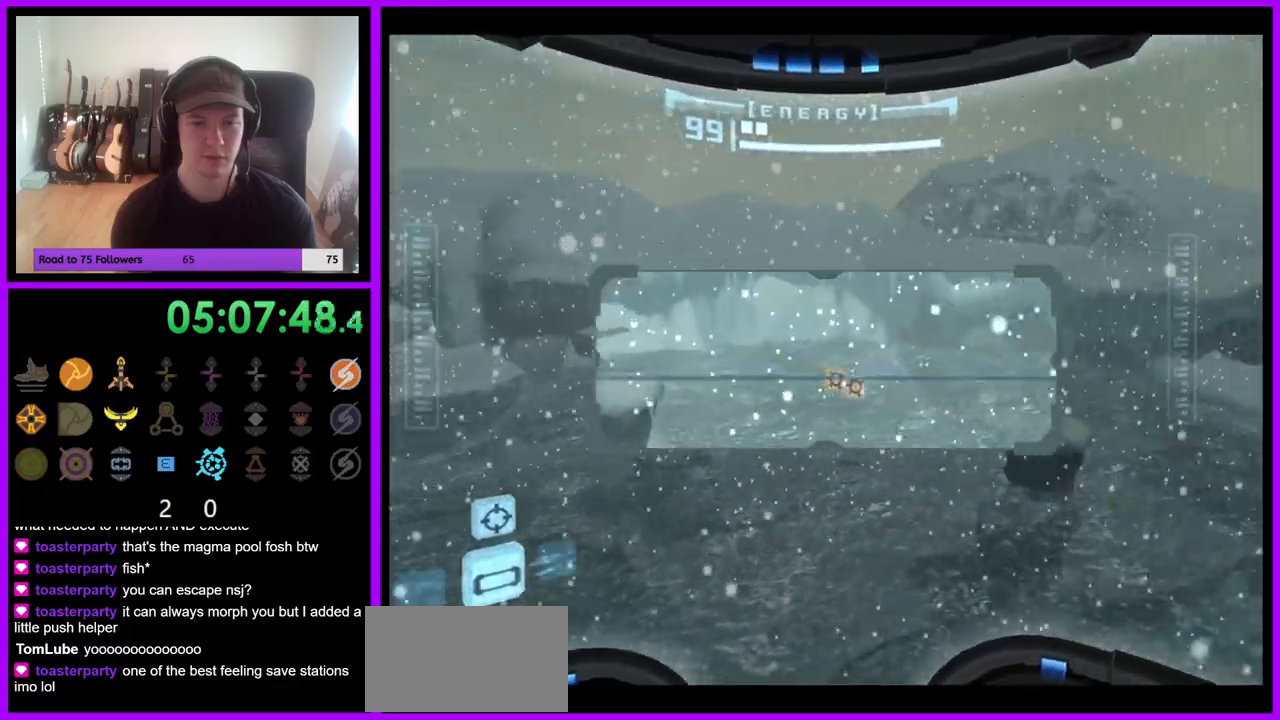
{"dt_ms": 1000, "buttons": ["L1"], "left_stick": "center", "right_stick": "center", "events": [[517, "left_stick", "center"], [717, "left_stick", "up-left"], [883, "left_stick", "center"], [950, "L1", "down"]]}
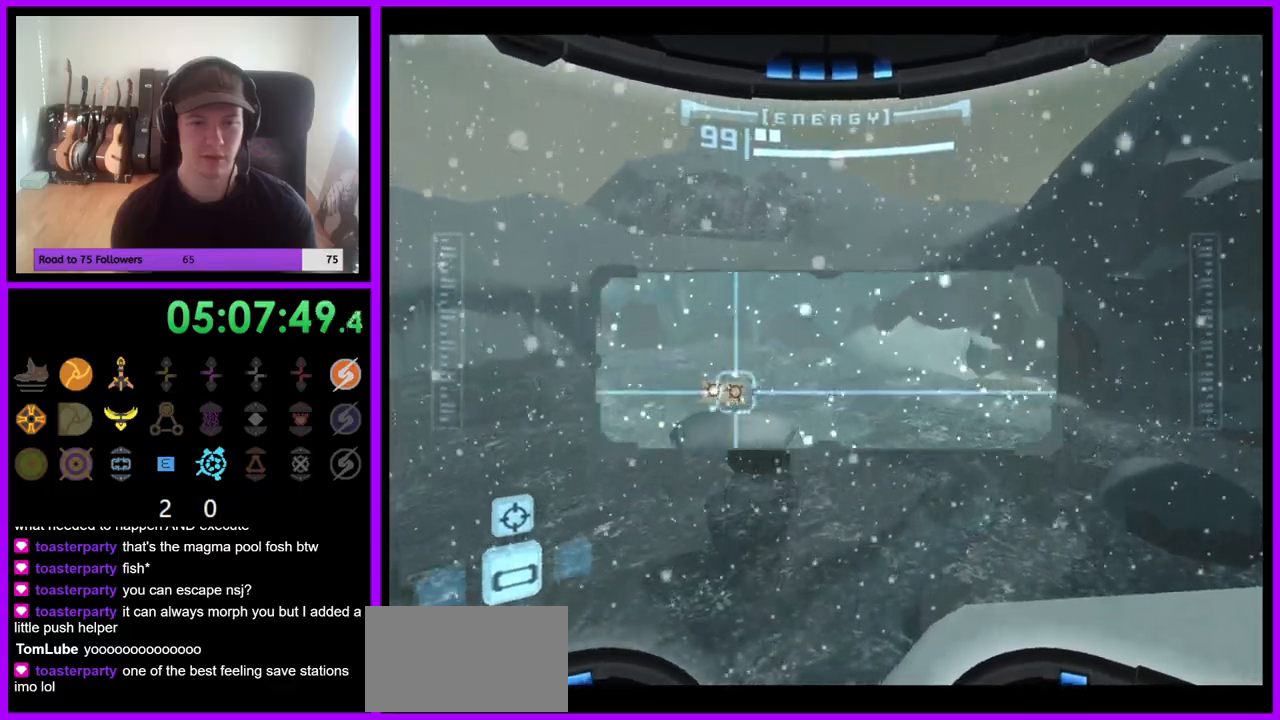
{"dt_ms": 500, "buttons": [], "left_stick": "left", "right_stick": "center", "events": [[300, "left_stick", "left"], [317, "B", "down"], [383, "B", "up"], [450, "L1", "up"]]}
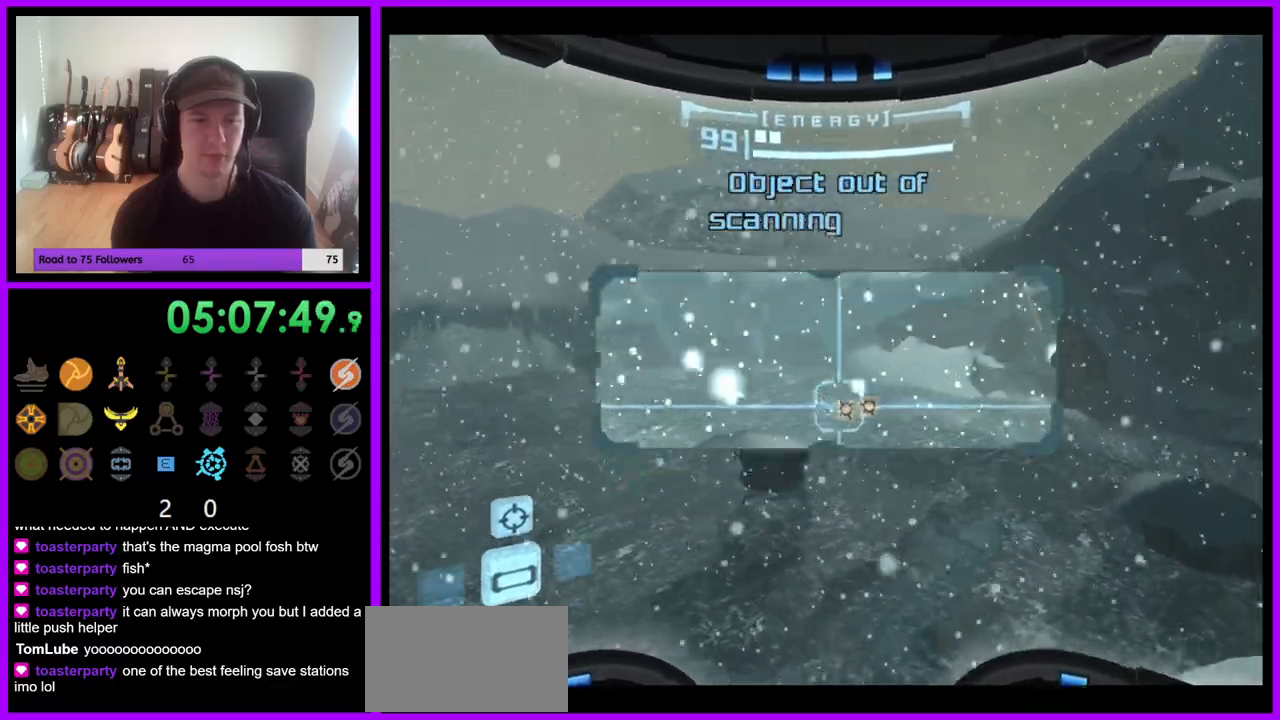
{"dt_ms": 500, "buttons": [], "left_stick": "center", "right_stick": "center", "events": [[183, "left_stick", "up"], [483, "left_stick", "center"]]}
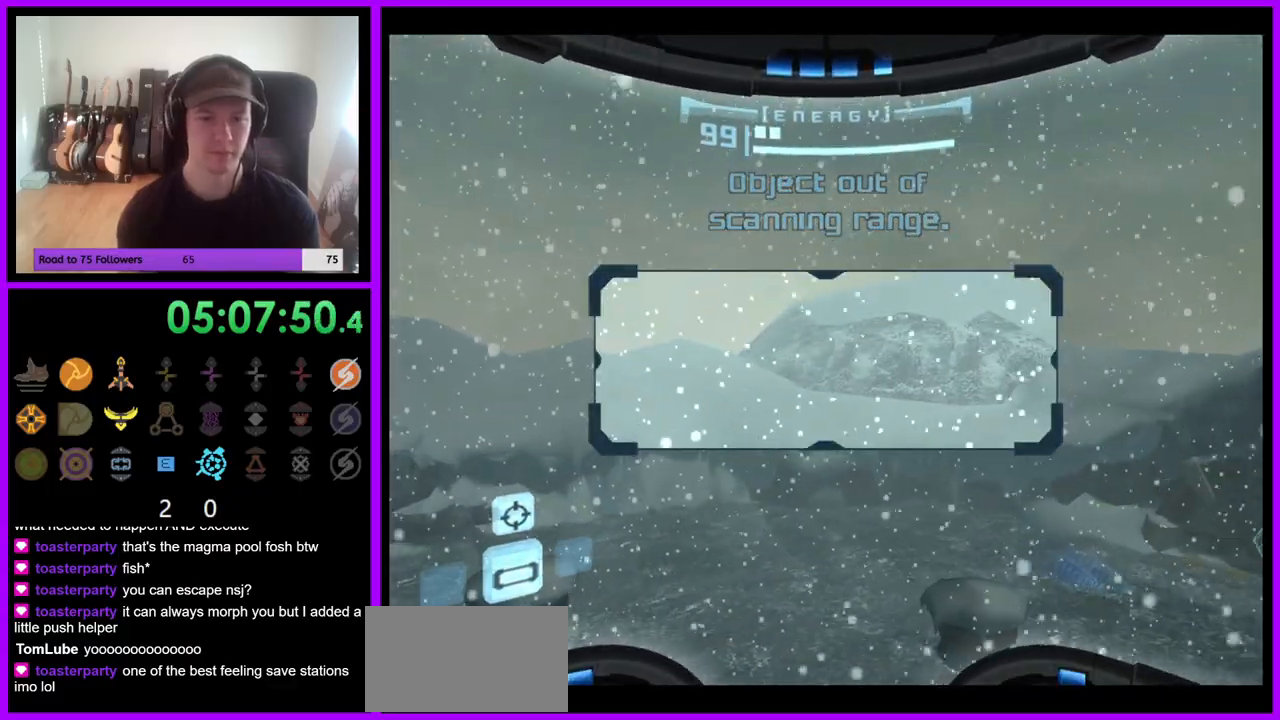
{"dt_ms": 500, "buttons": [], "left_stick": "center", "right_stick": "center", "events": [[17, "left_stick", "up"], [33, "left_stick", "down"], [100, "L1", "down"], [217, "left_stick", "down-right"], [317, "left_stick", "center"], [400, "L1", "up"]]}
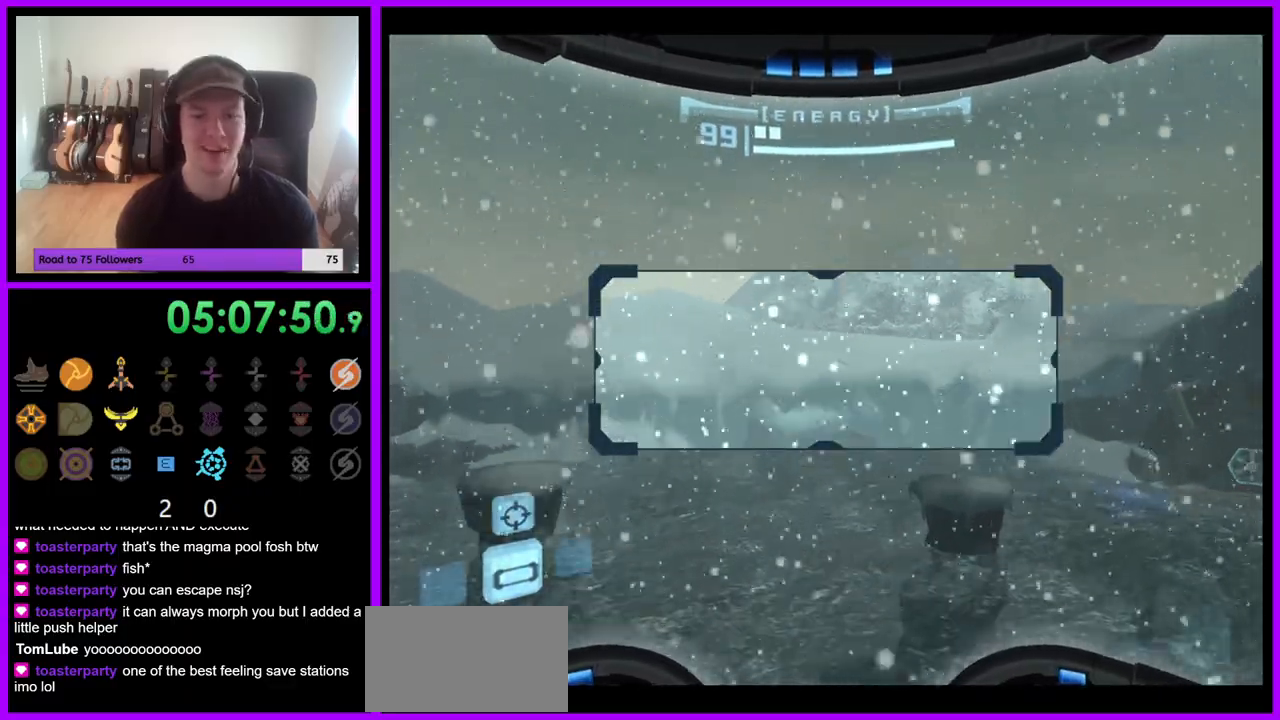
{"dt_ms": 500, "buttons": [], "left_stick": "center", "right_stick": "center", "events": []}
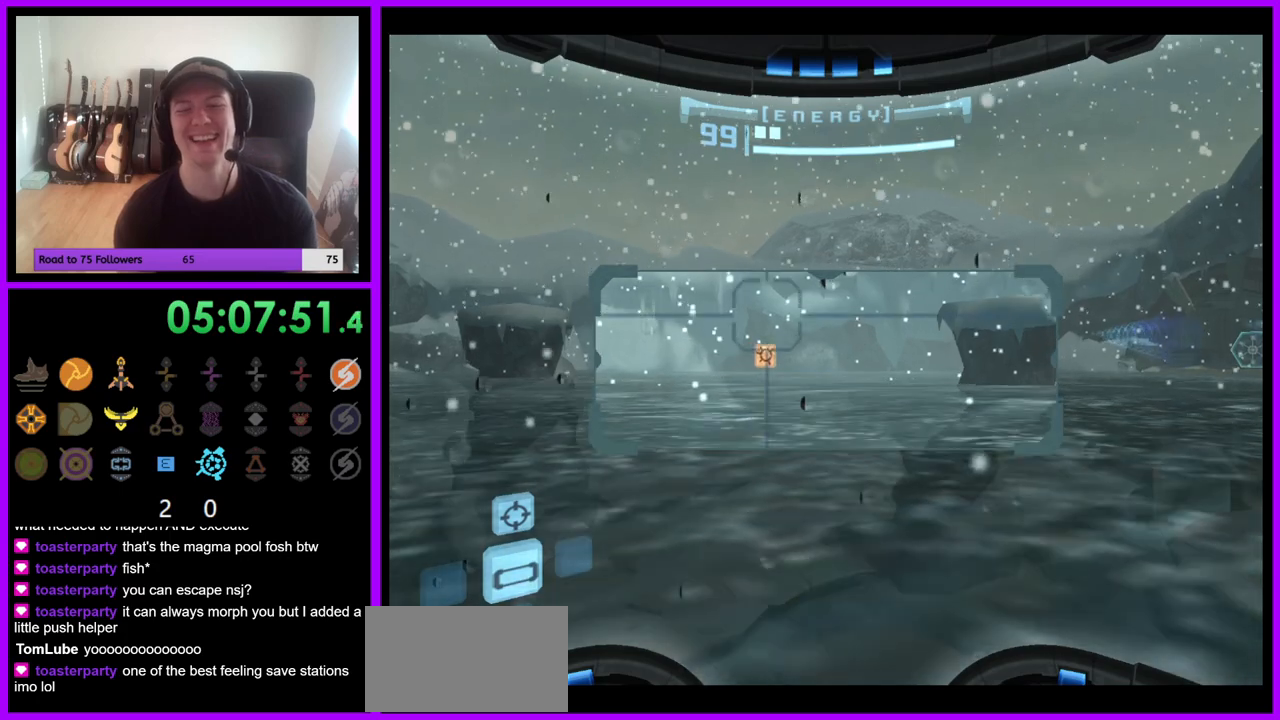
{"dt_ms": 500, "buttons": [], "left_stick": "center", "right_stick": "center", "events": []}
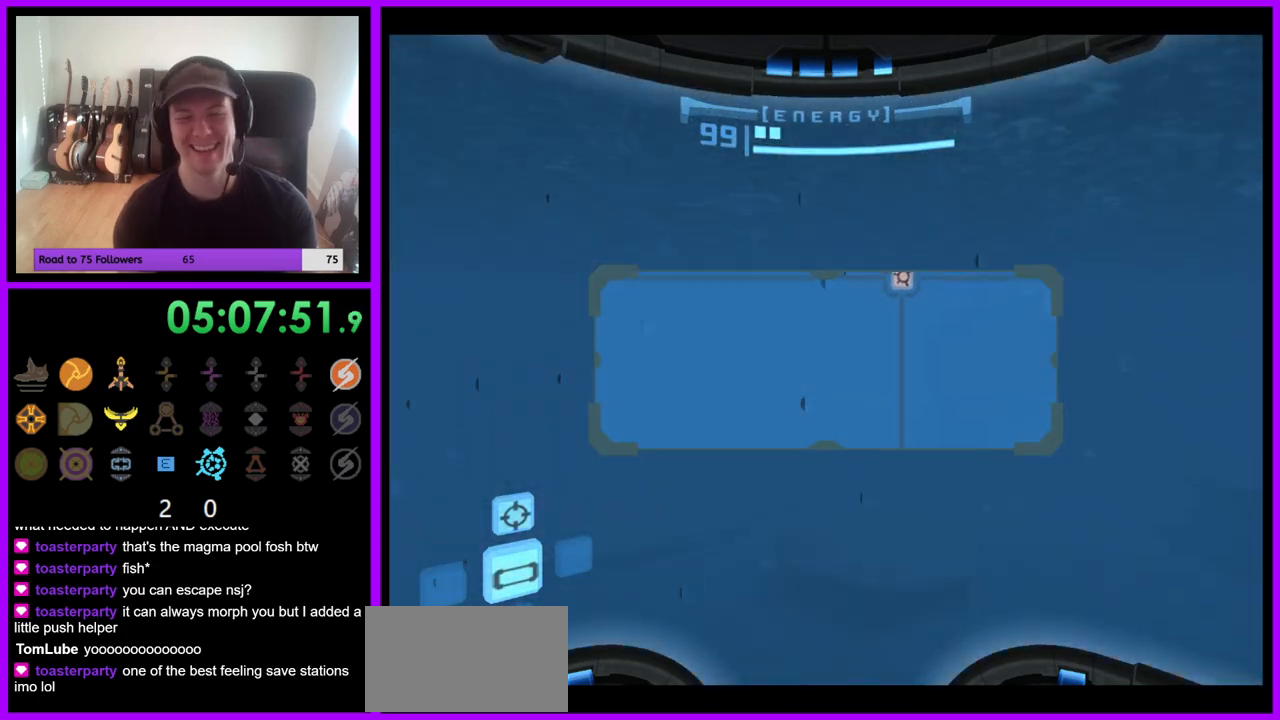
{"dt_ms": 500, "buttons": [], "left_stick": "center", "right_stick": "center", "events": []}
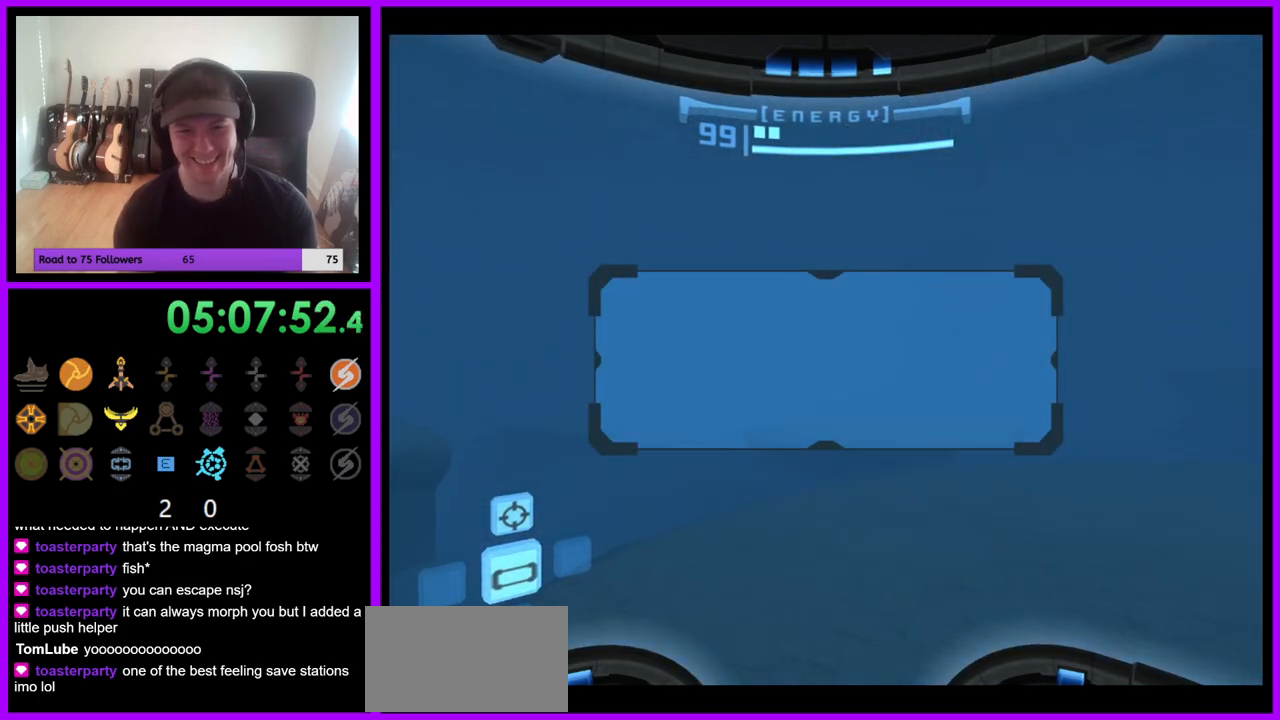
{"dt_ms": 500, "buttons": [], "left_stick": "center", "right_stick": "center", "events": []}
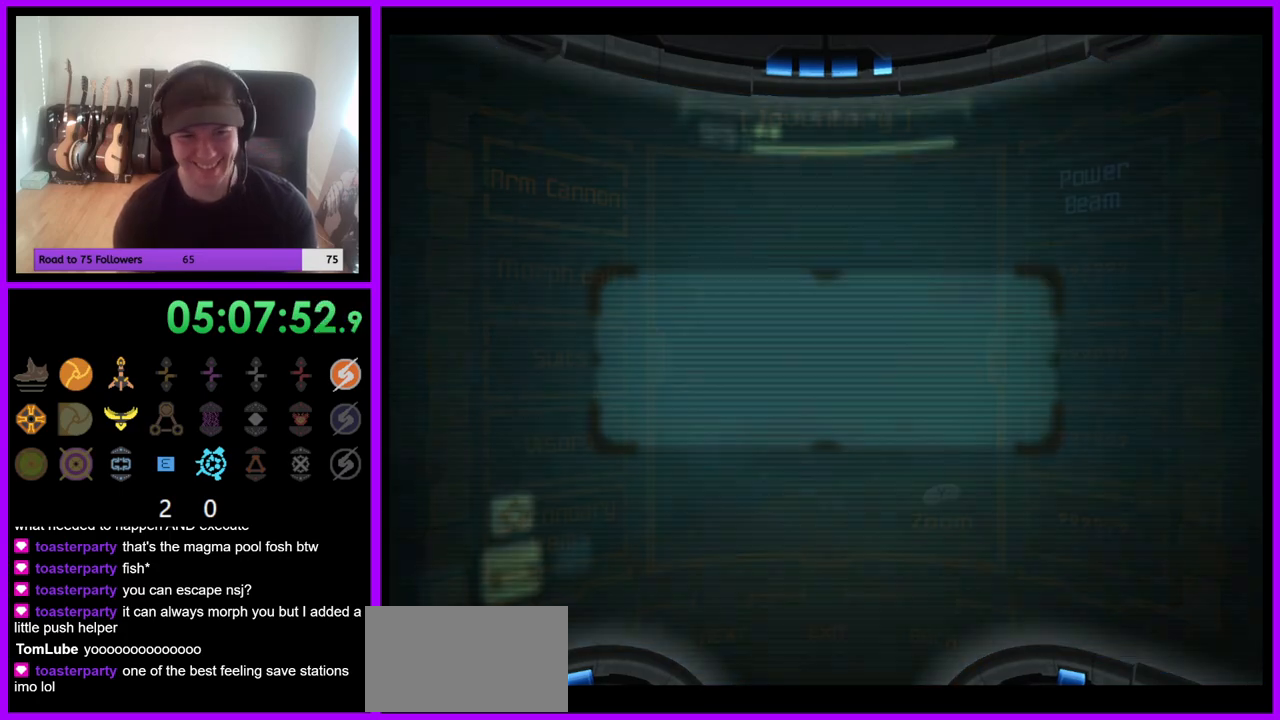
{"dt_ms": 500, "buttons": [], "left_stick": "center", "right_stick": "center", "events": []}
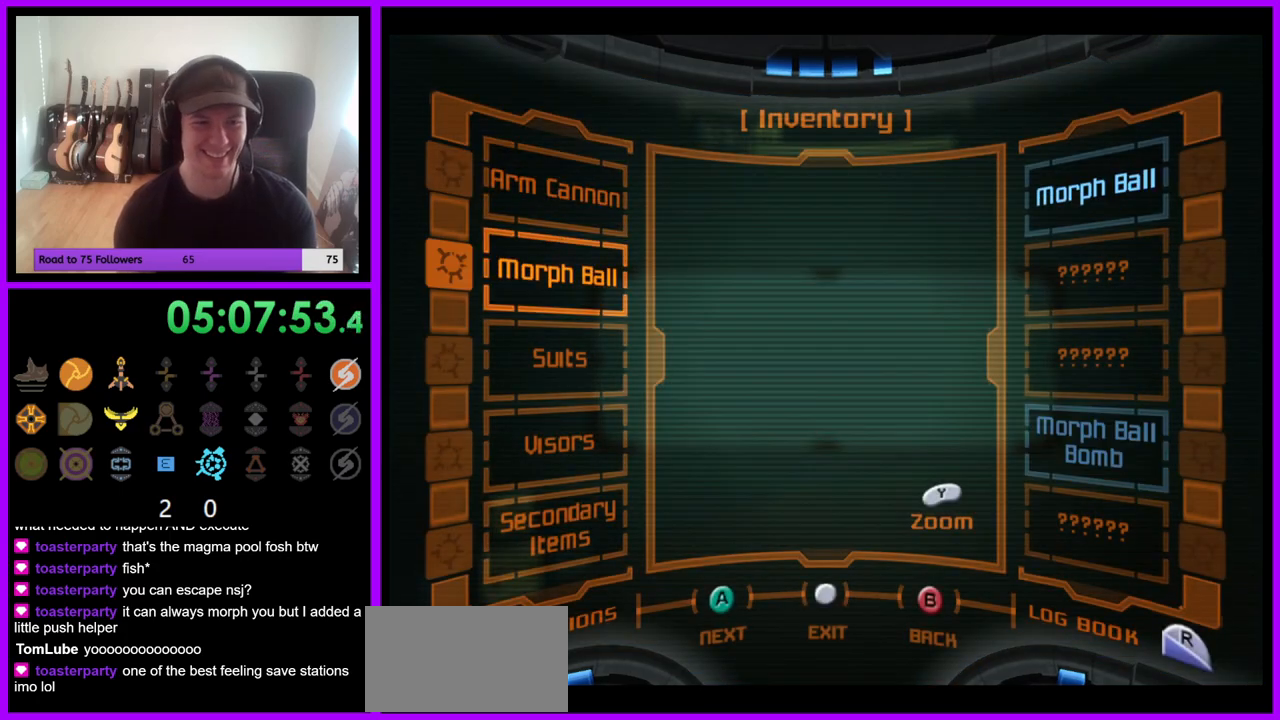
{"dt_ms": 500, "buttons": [], "left_stick": "center", "right_stick": "center", "events": [[283, "L1", "down"], [483, "L1", "up"]]}
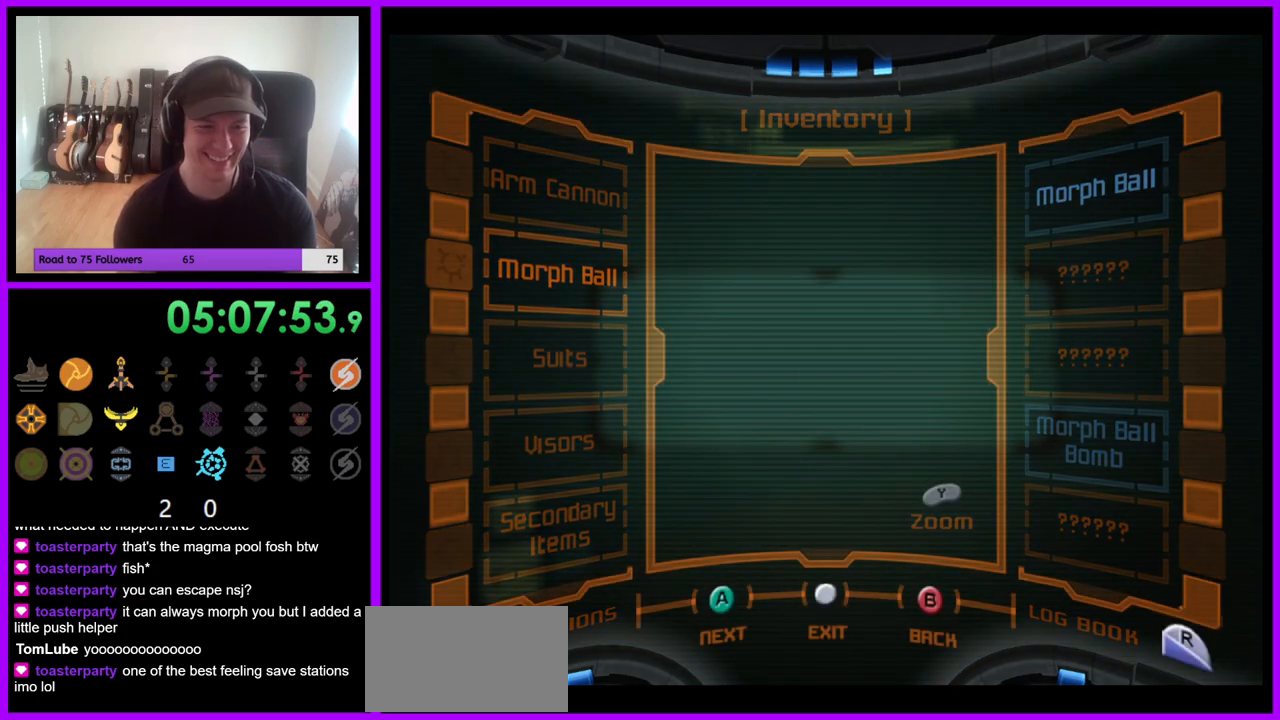
{"dt_ms": 500, "buttons": [], "left_stick": "center", "right_stick": "center", "events": []}
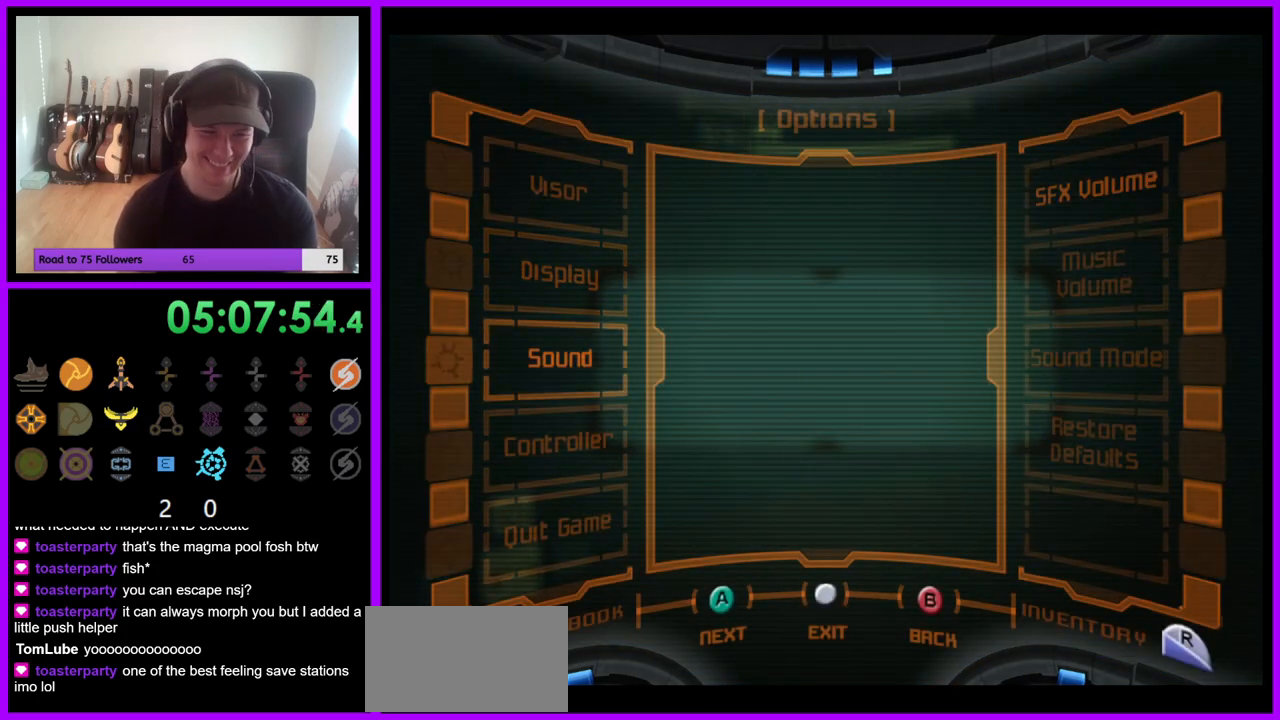
{"dt_ms": 500, "buttons": [], "left_stick": "center", "right_stick": "center", "events": []}
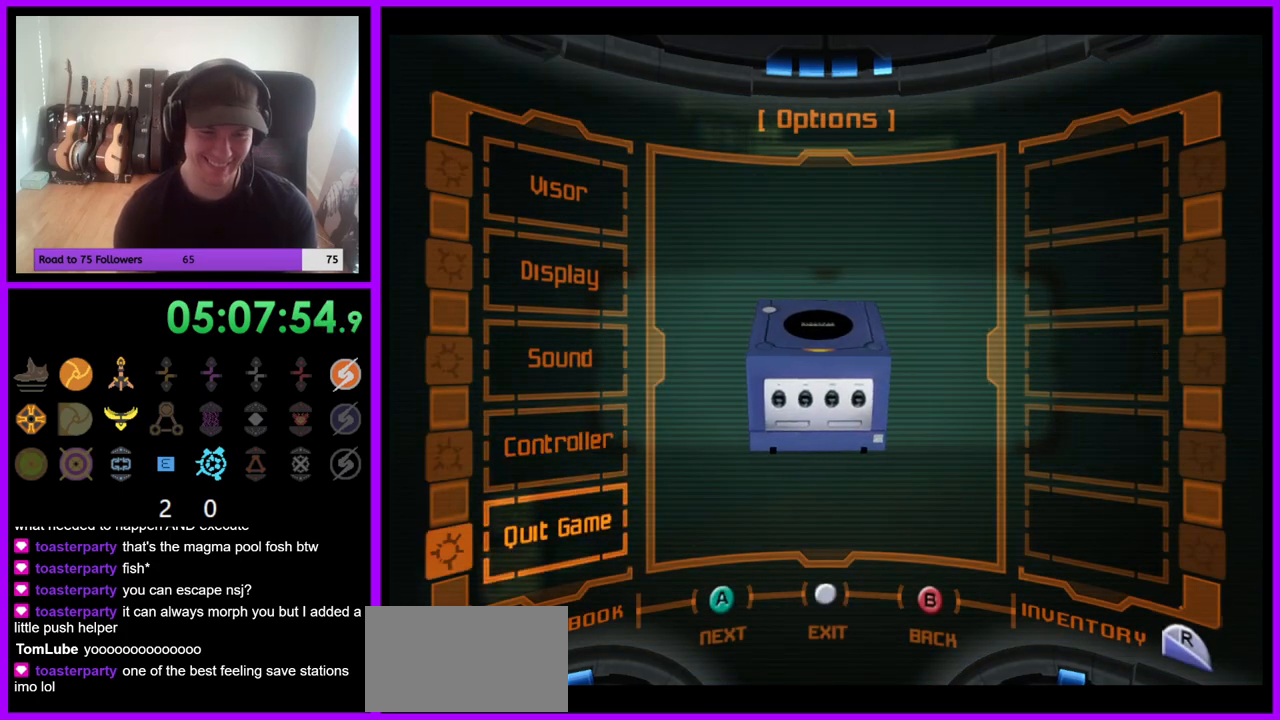
{"dt_ms": 500, "buttons": [], "left_stick": "center", "right_stick": "center", "events": [[33, "A", "down"], [150, "A", "up"]]}
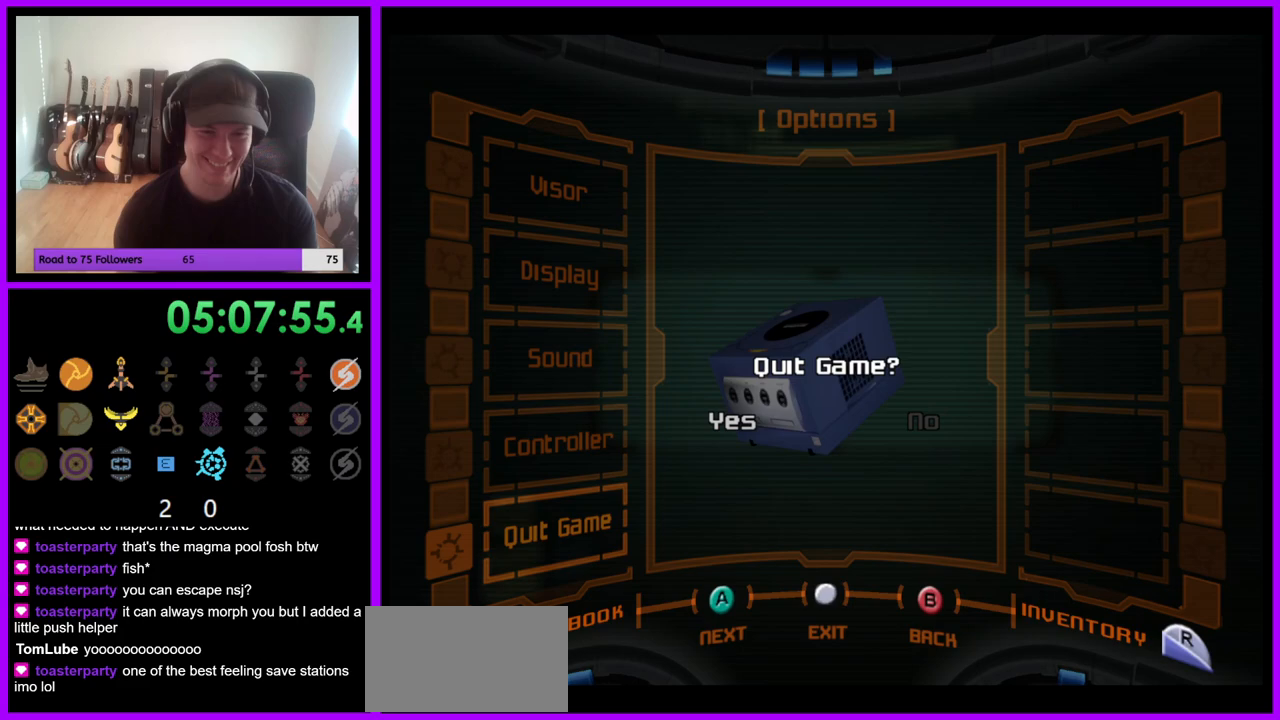
{"dt_ms": 500, "buttons": ["A"], "left_stick": "center", "right_stick": "center", "events": [[100, "A", "down"]]}
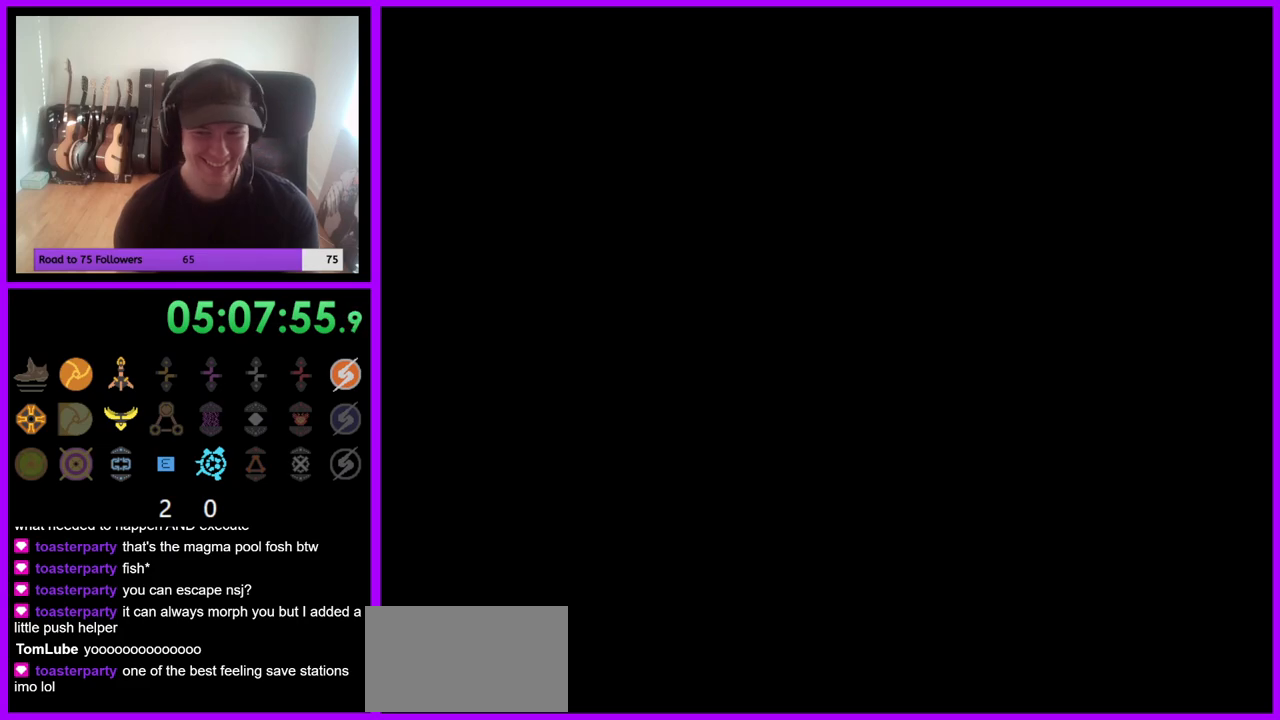
{"dt_ms": 500, "buttons": ["A"], "left_stick": "center", "right_stick": "center", "events": []}
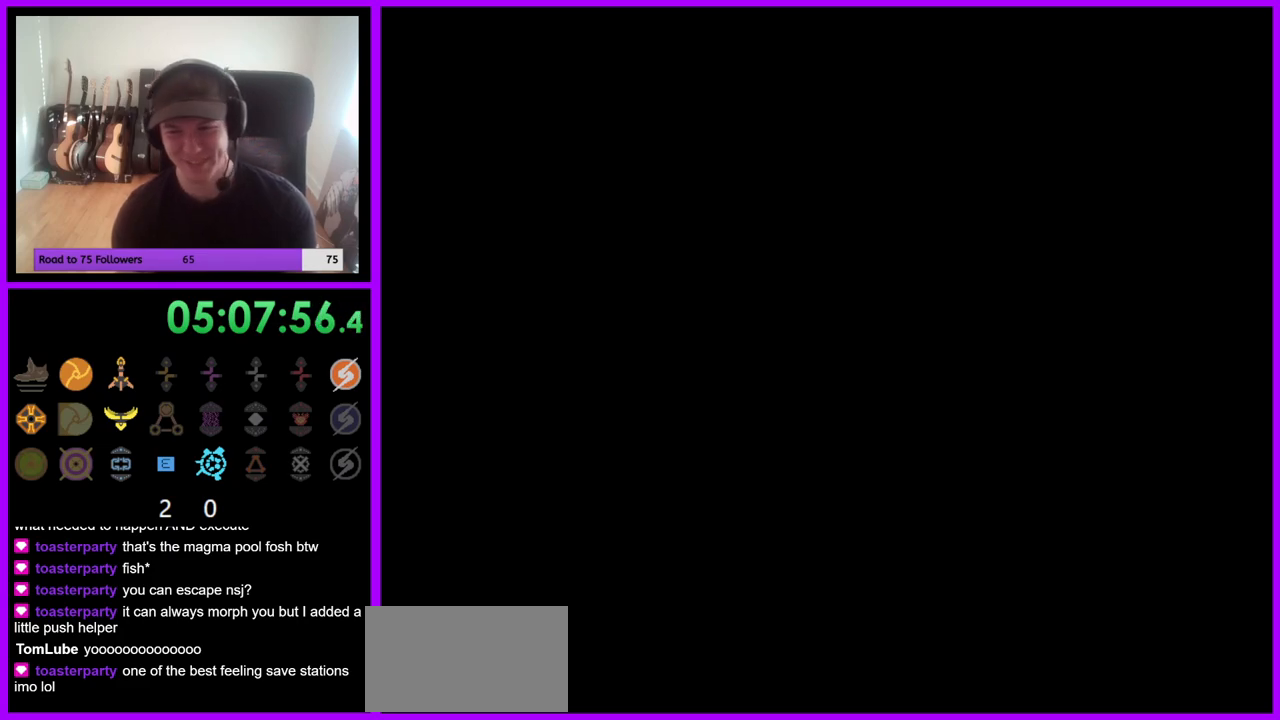
{"dt_ms": 500, "buttons": ["A"], "left_stick": "center", "right_stick": "center", "events": []}
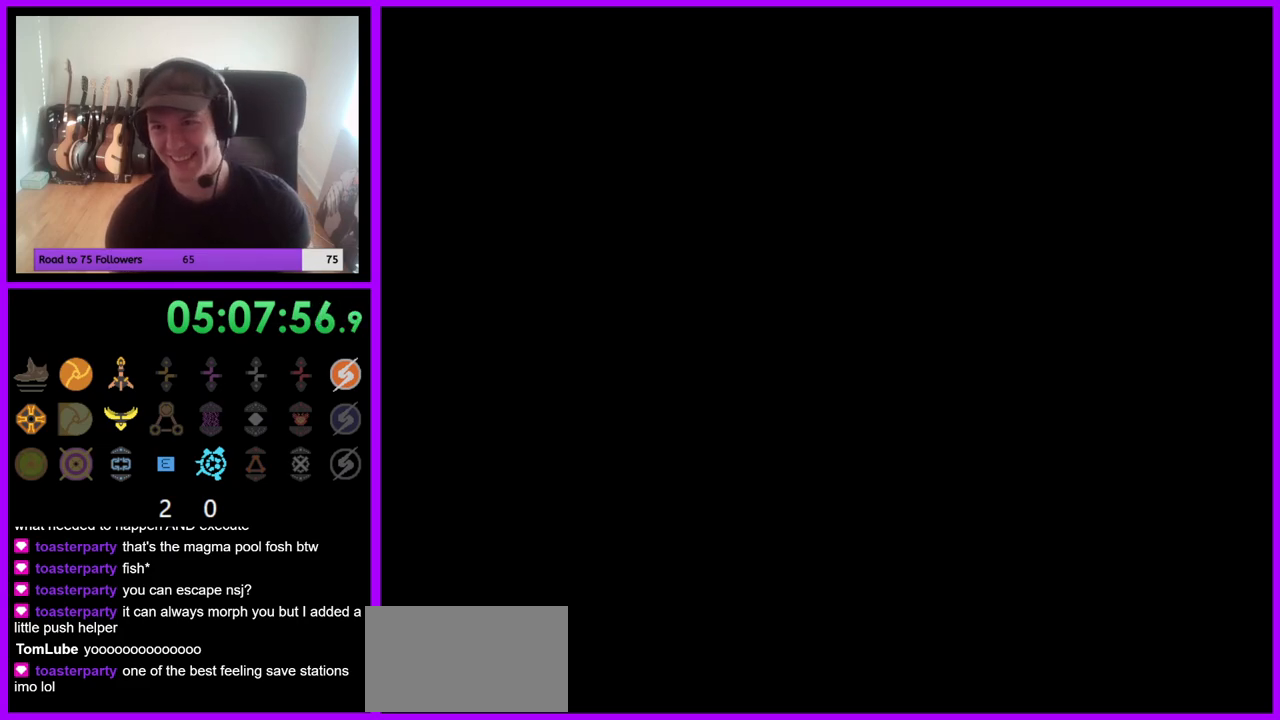
{"dt_ms": 500, "buttons": ["A"], "left_stick": "center", "right_stick": "center", "events": []}
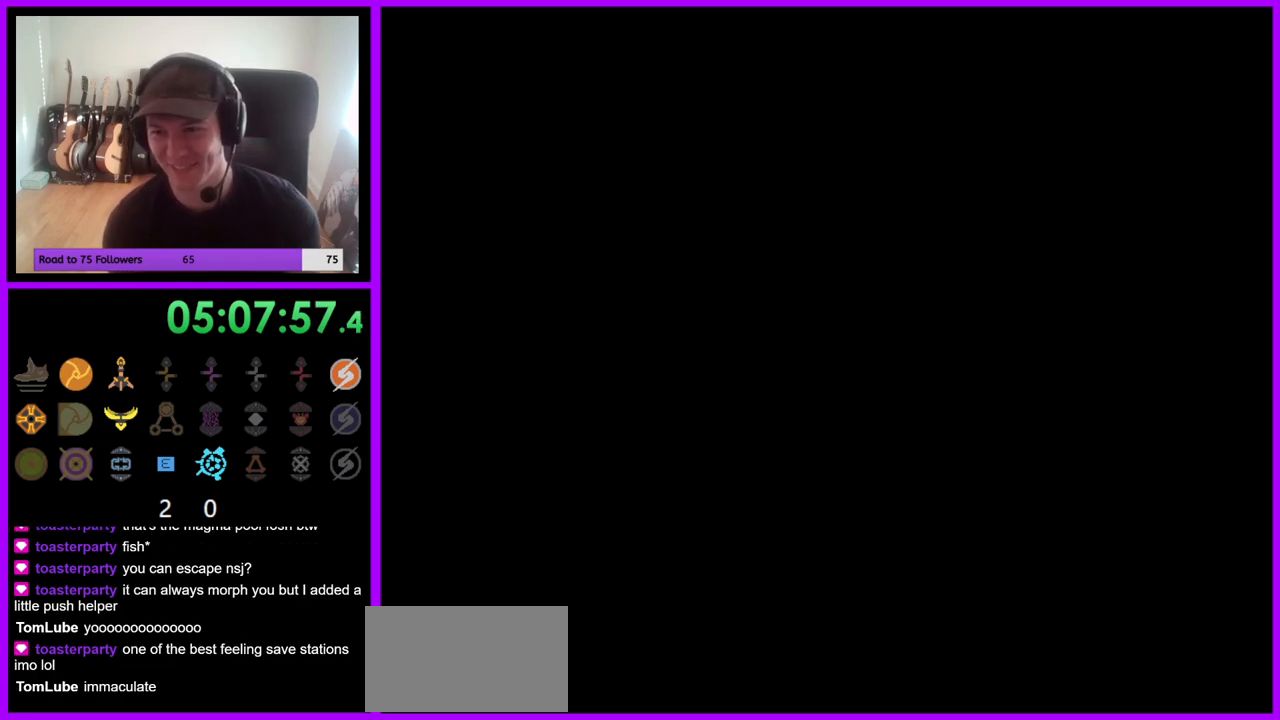
{"dt_ms": 500, "buttons": ["A"], "left_stick": "center", "right_stick": "center", "events": []}
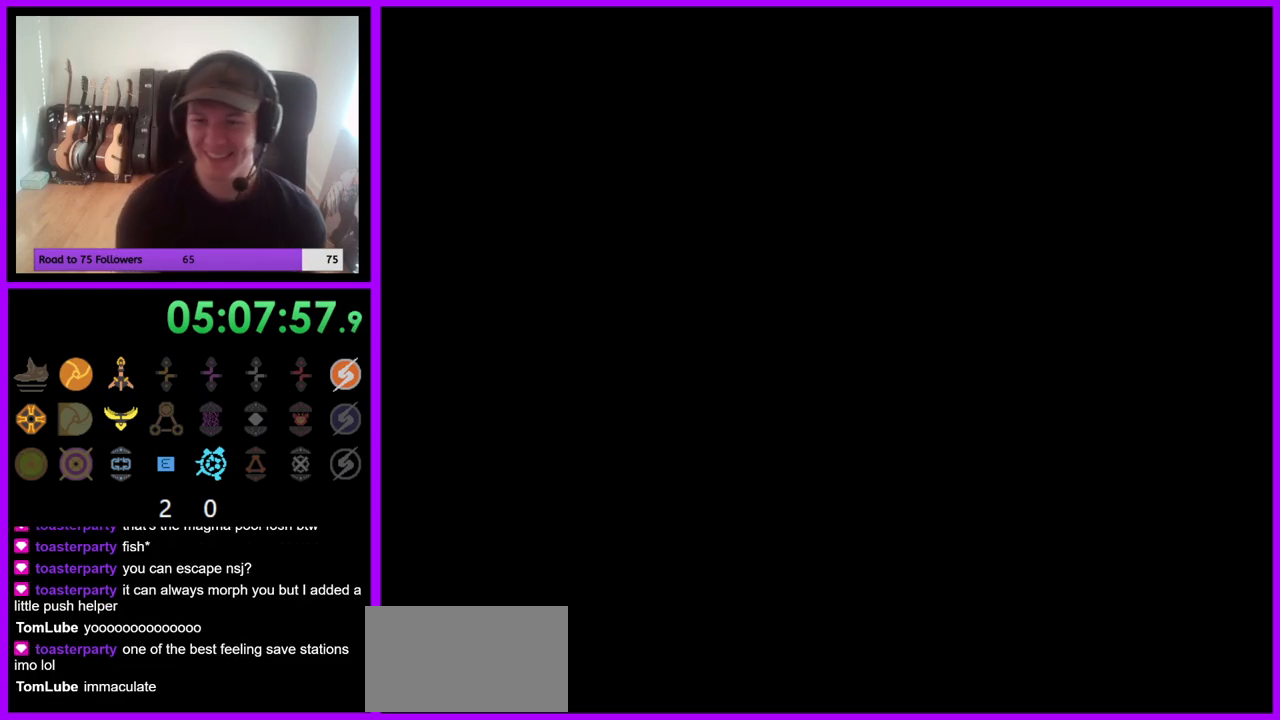
{"dt_ms": 500, "buttons": ["A"], "left_stick": "center", "right_stick": "center", "events": []}
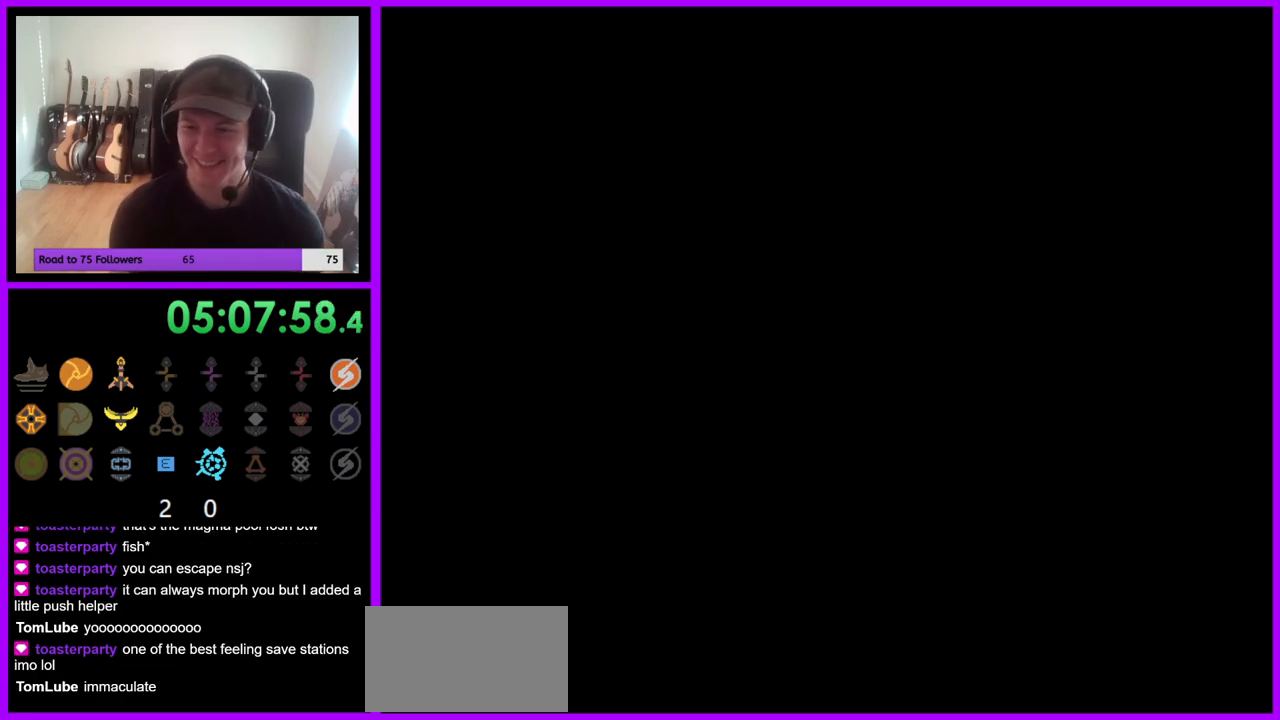
{"dt_ms": 500, "buttons": ["A"], "left_stick": "center", "right_stick": "center", "events": []}
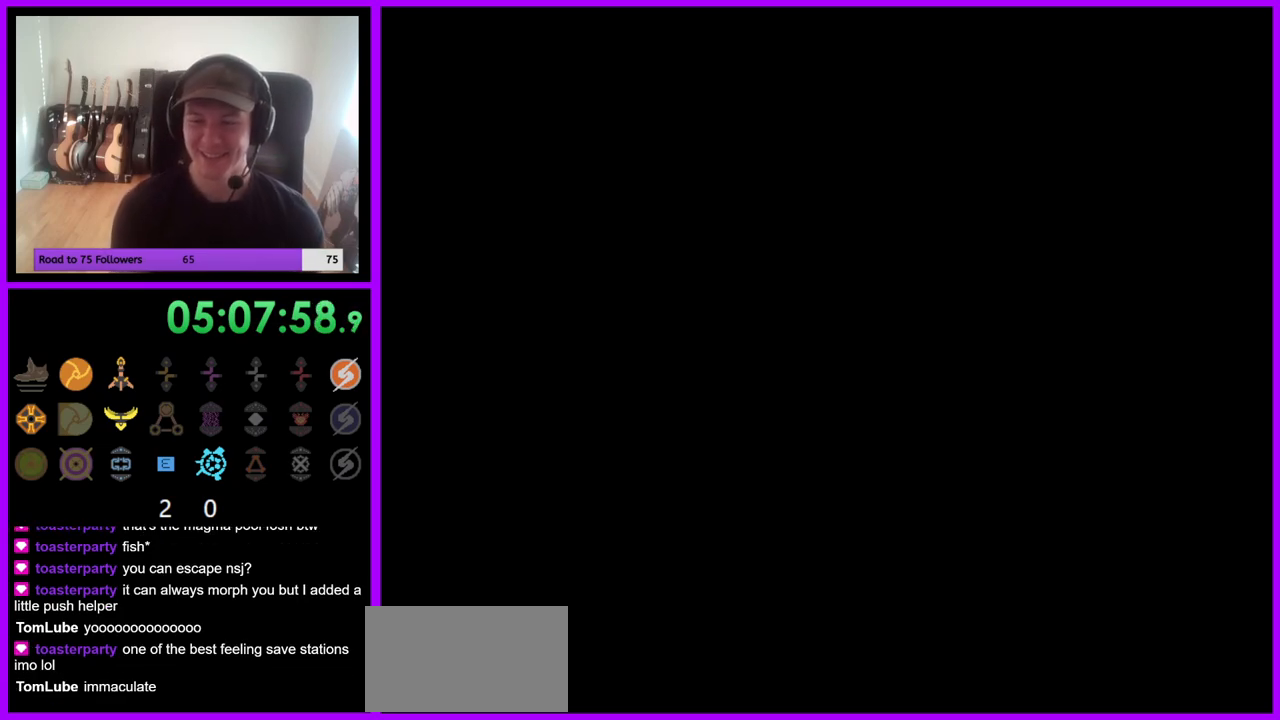
{"dt_ms": 500, "buttons": [], "left_stick": "center", "right_stick": "center", "events": [[317, "A", "up"]]}